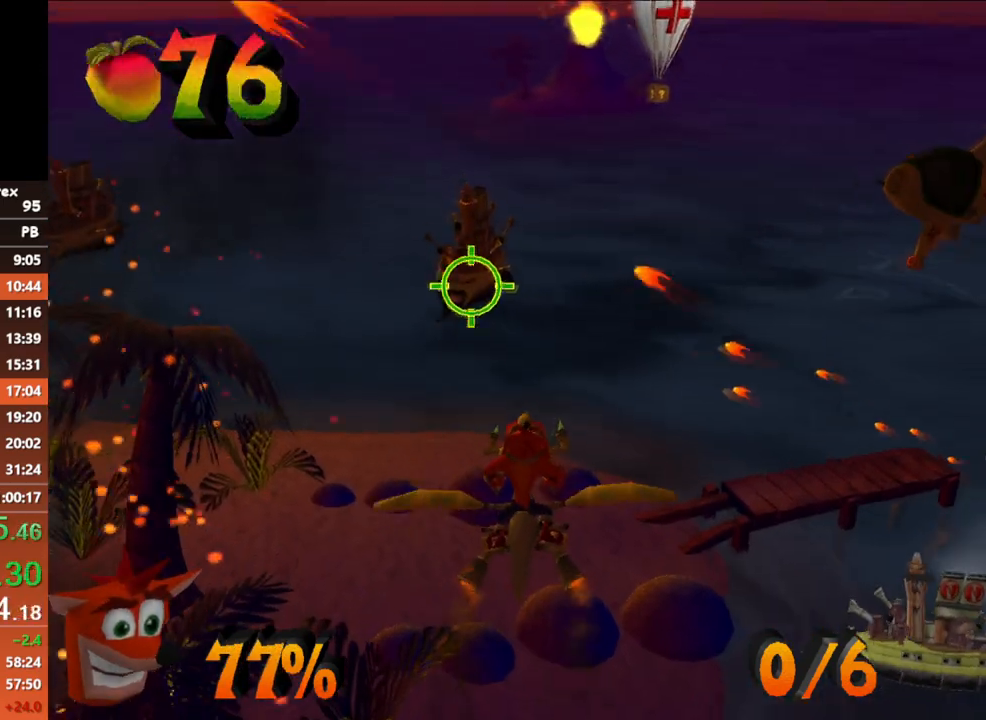
Gameplay with a controller (Xbox layout); each line is a JSON object with the inputs held at the frame after it. "button_events" lists button changes between this image and that frame as [ms after this image, input, new state], when the widget could be followed in between (sticks are given only as held states). Not read: L3 R3 left_stick right_stick.
{"buttons": ["A"], "button_events": [[83, "A", "up"], [167, "A", "down"]]}
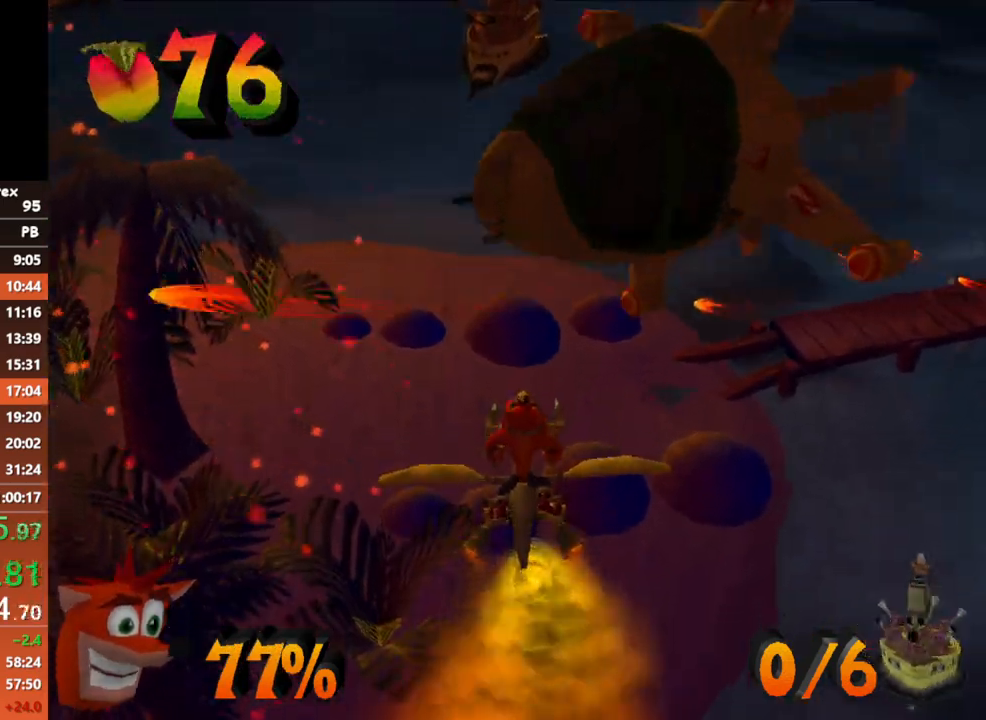
{"buttons": ["A"], "button_events": []}
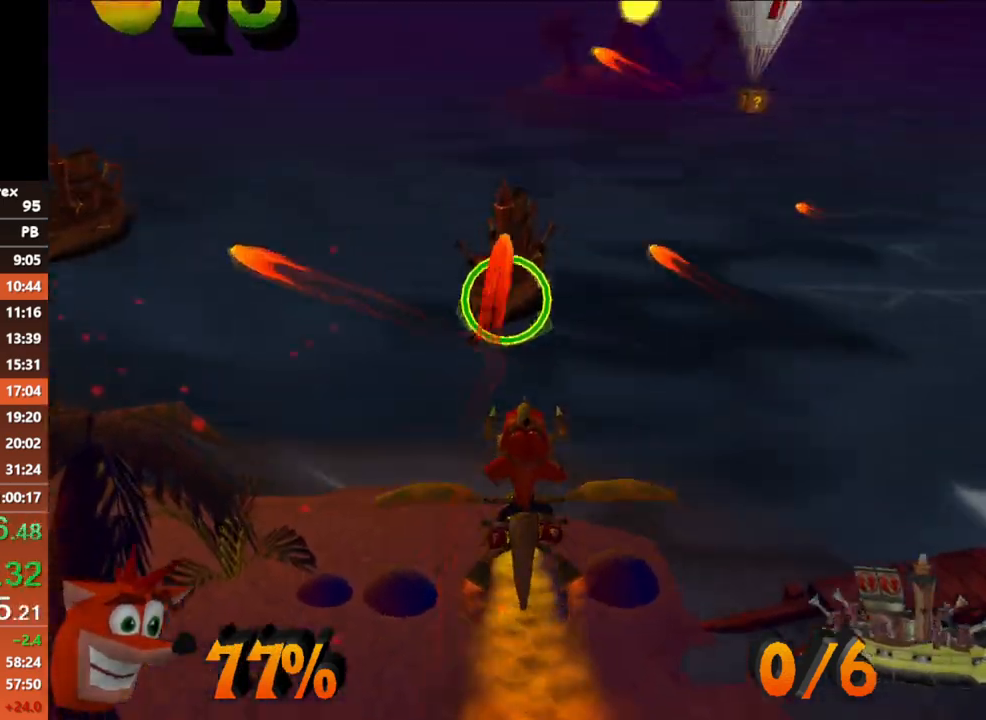
{"buttons": ["A"], "button_events": []}
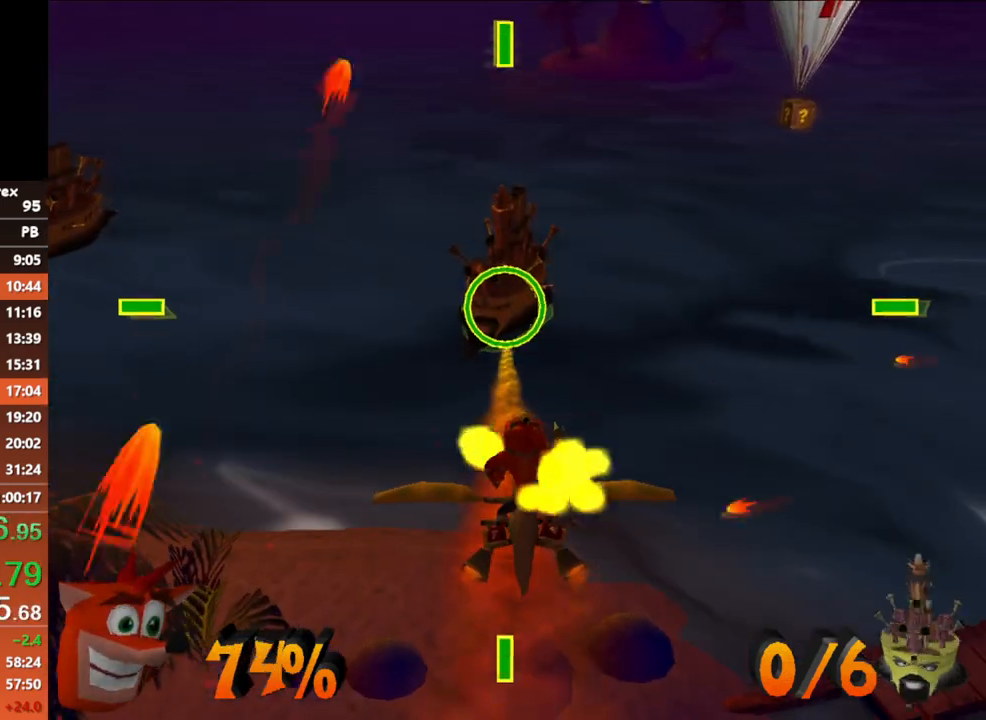
{"buttons": ["A"], "button_events": []}
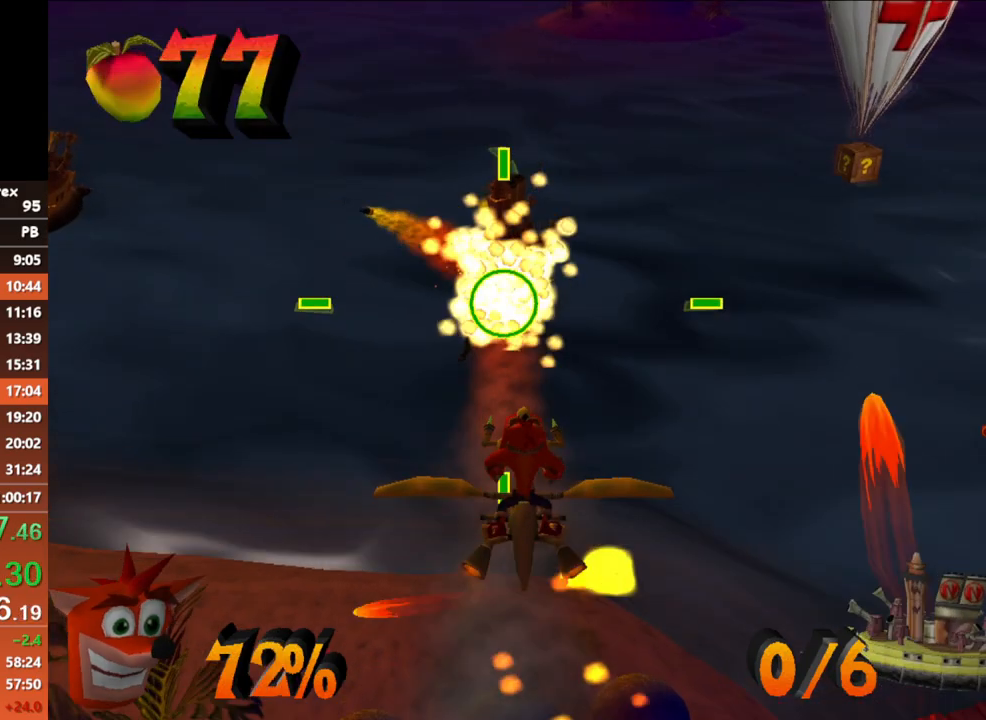
{"buttons": ["A"], "button_events": []}
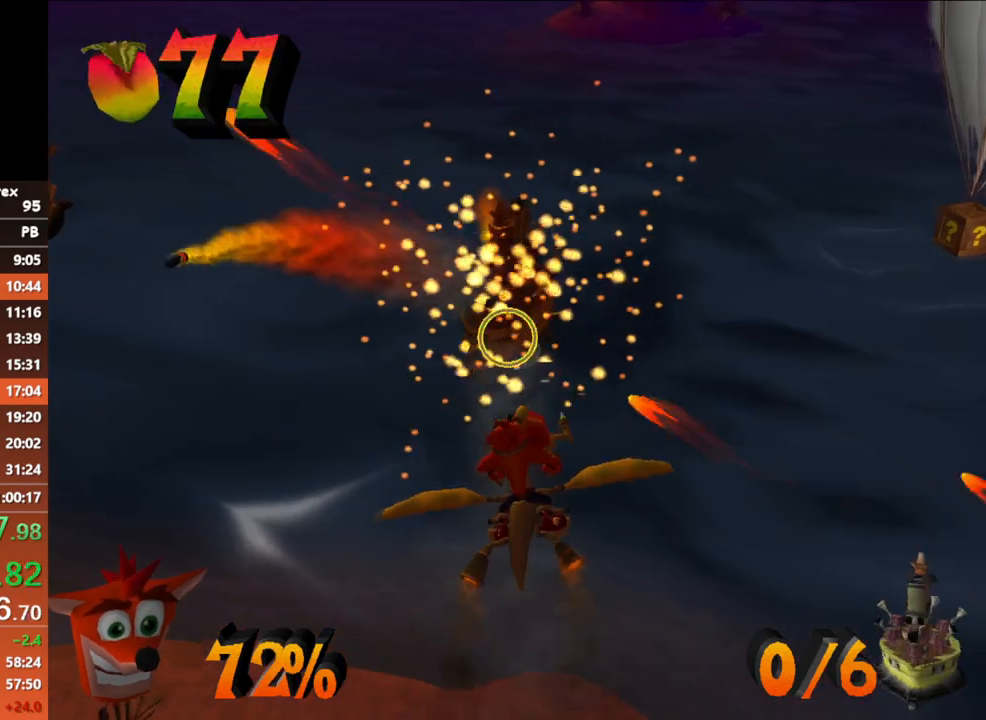
{"buttons": ["A"], "button_events": [[67, "A", "up"], [317, "A", "down"]]}
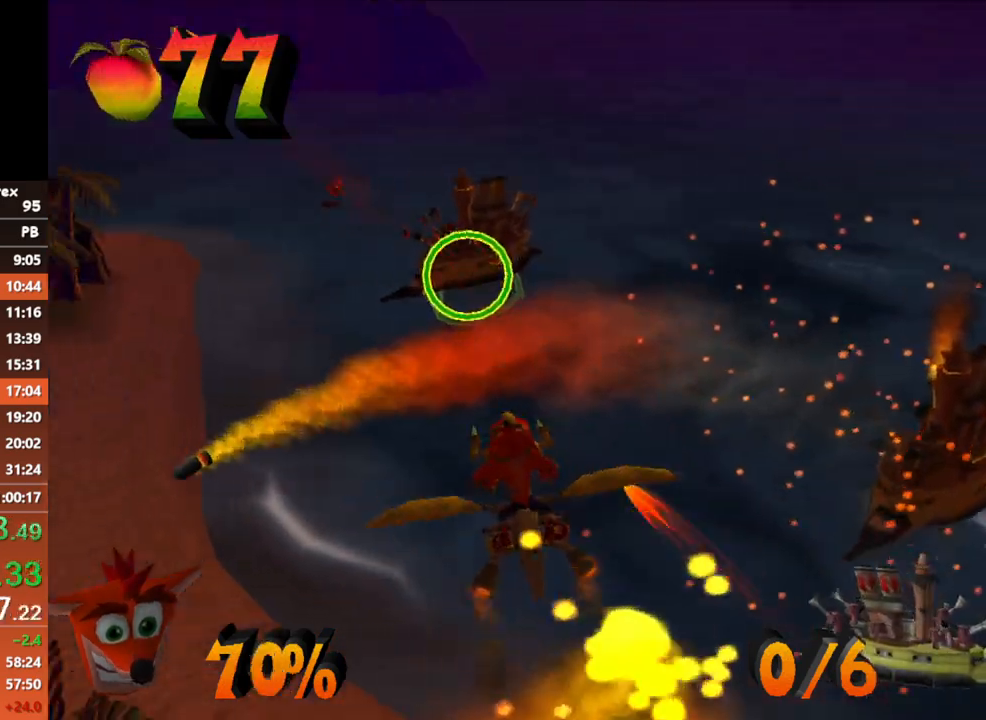
{"buttons": ["A"], "button_events": []}
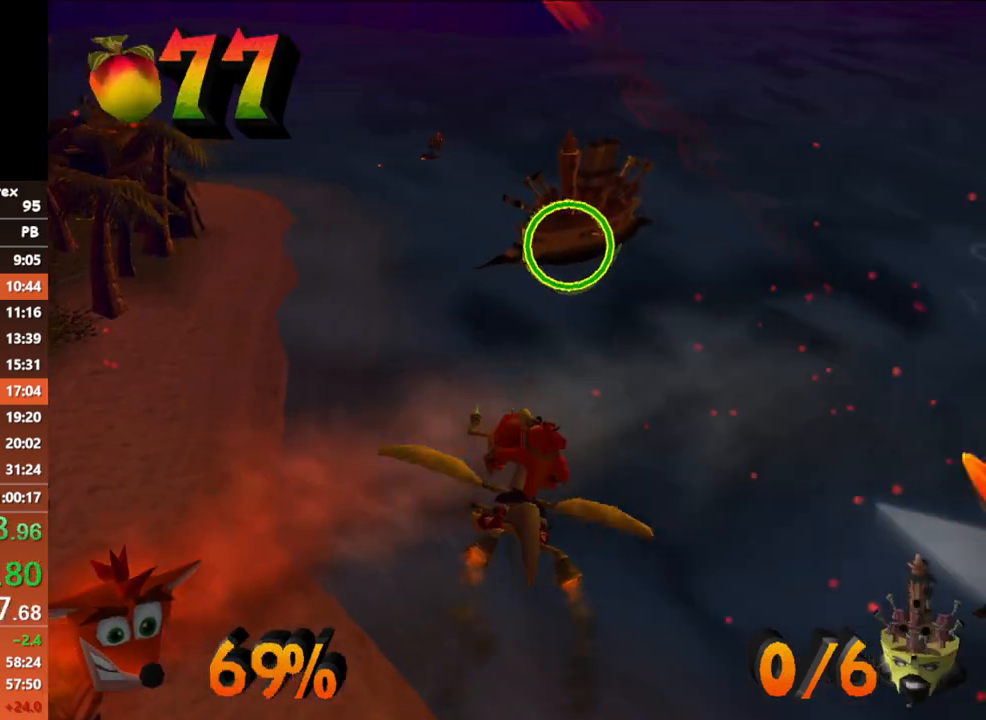
{"buttons": ["A"], "button_events": []}
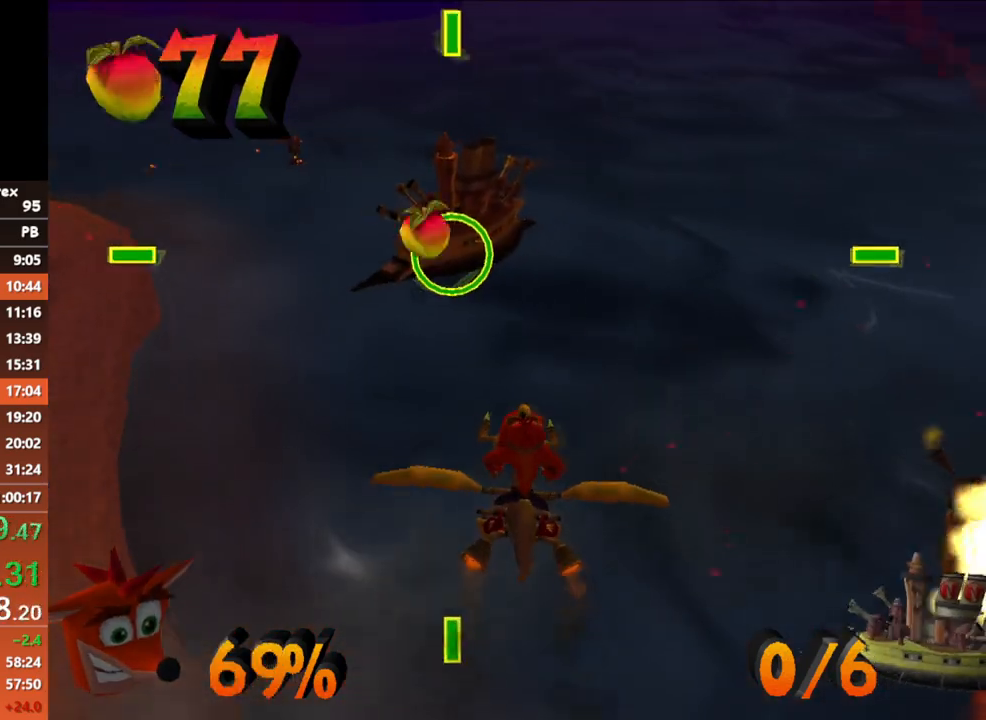
{"buttons": ["A"], "button_events": []}
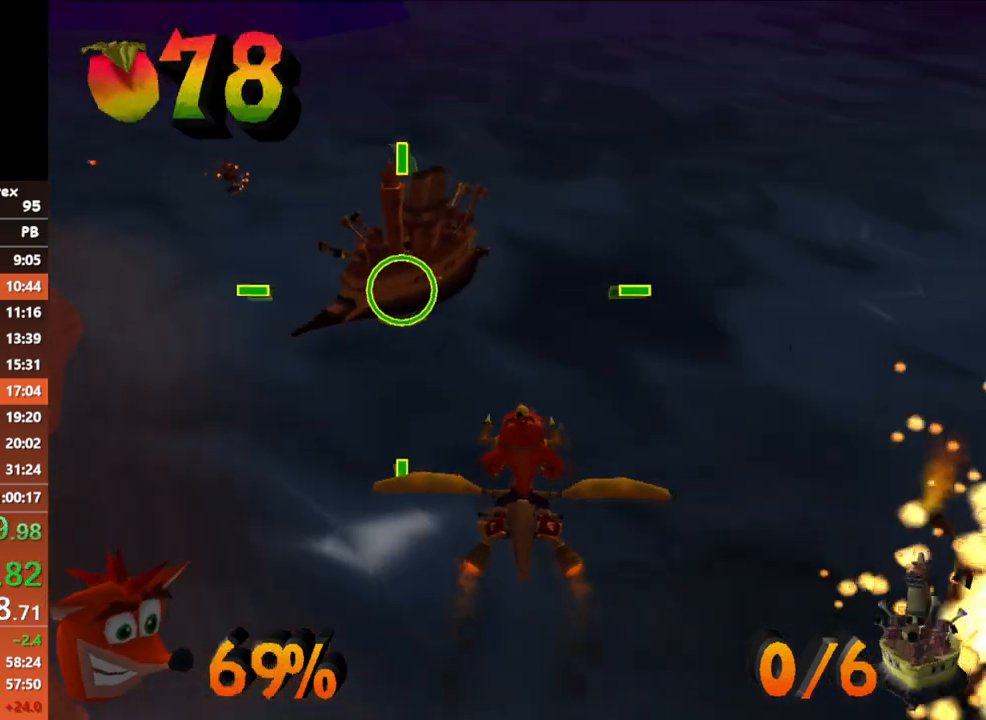
{"buttons": ["A"], "button_events": [[400, "A", "up"], [467, "A", "down"]]}
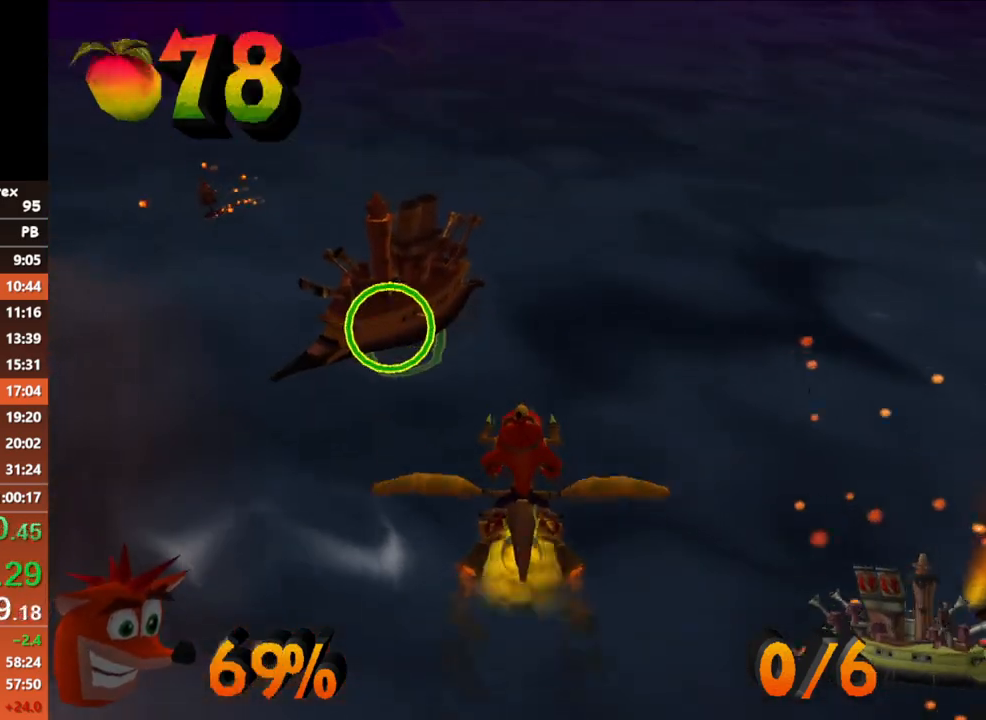
{"buttons": ["A"], "button_events": []}
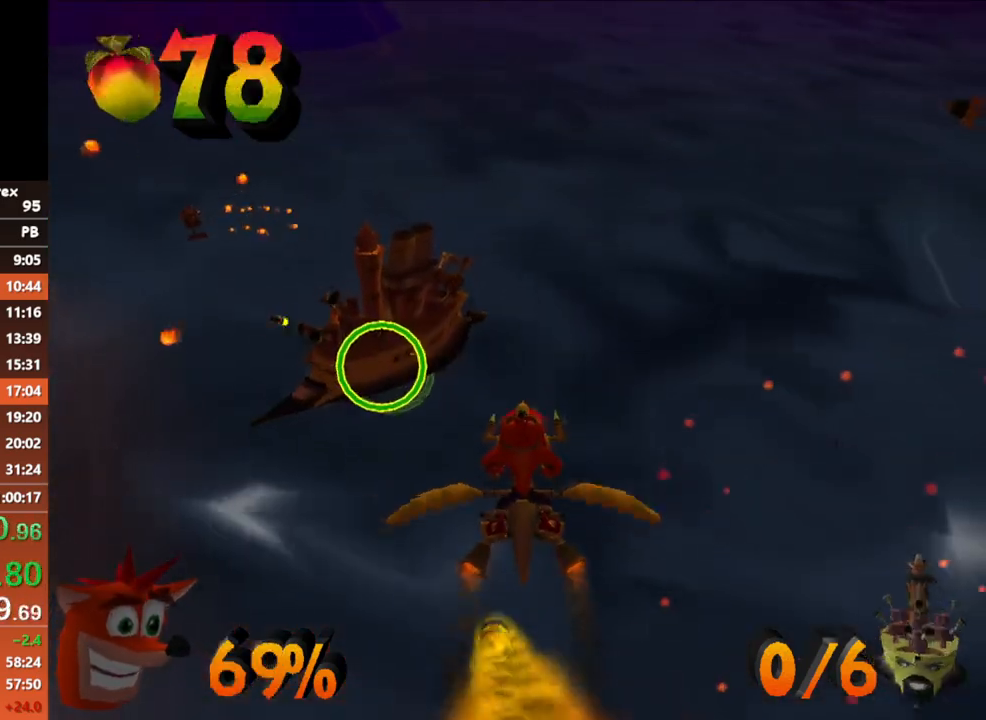
{"buttons": ["A"], "button_events": []}
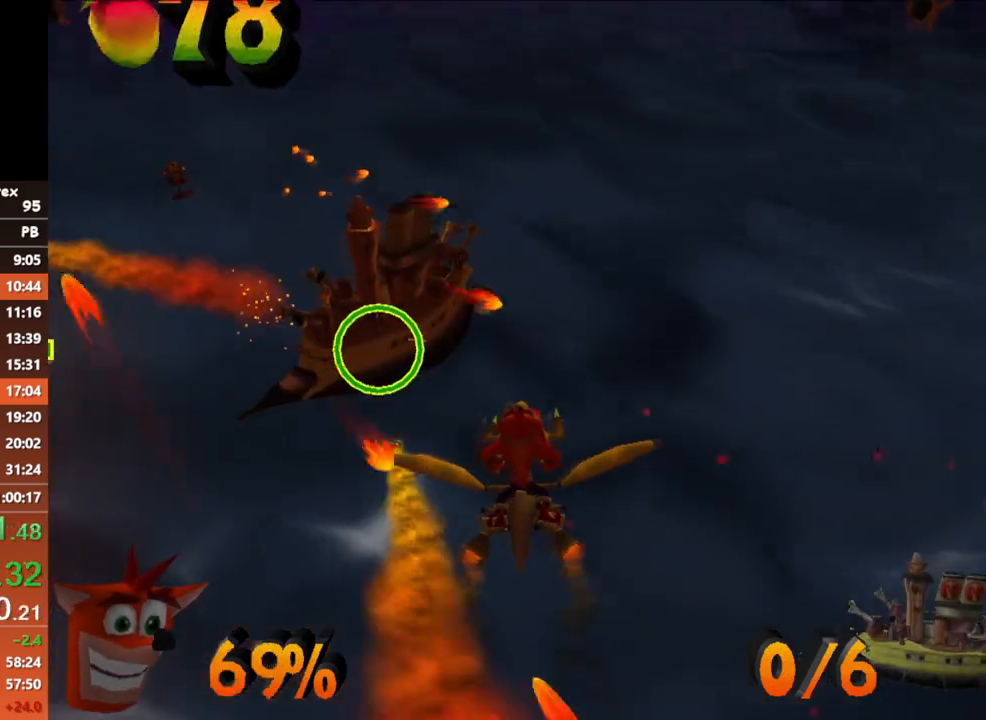
{"buttons": ["A"], "button_events": []}
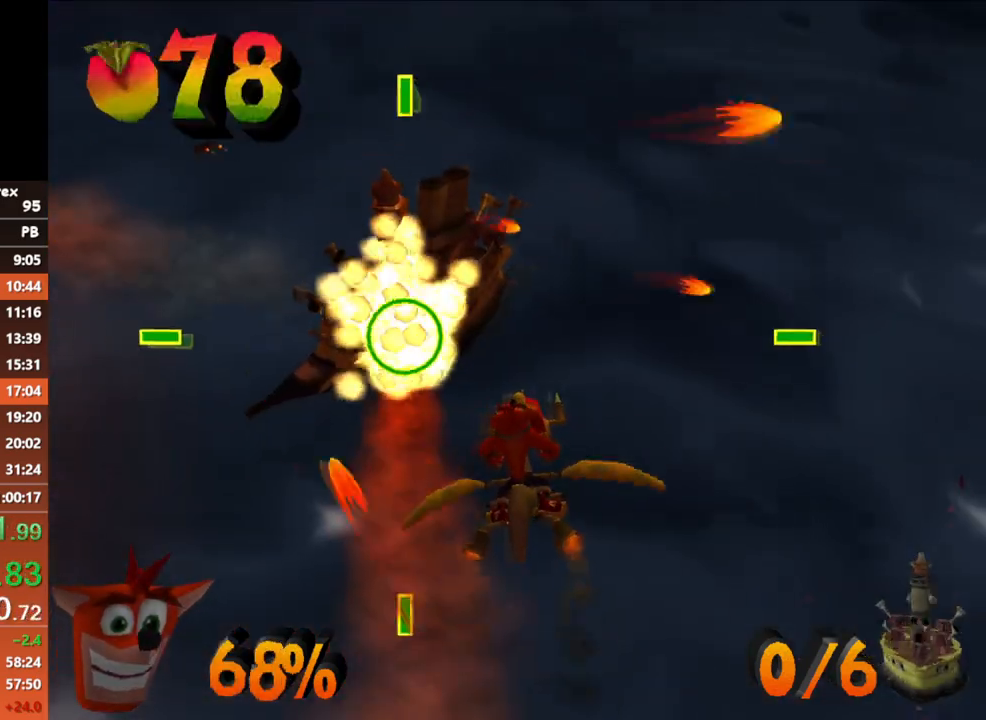
{"buttons": ["A"], "button_events": []}
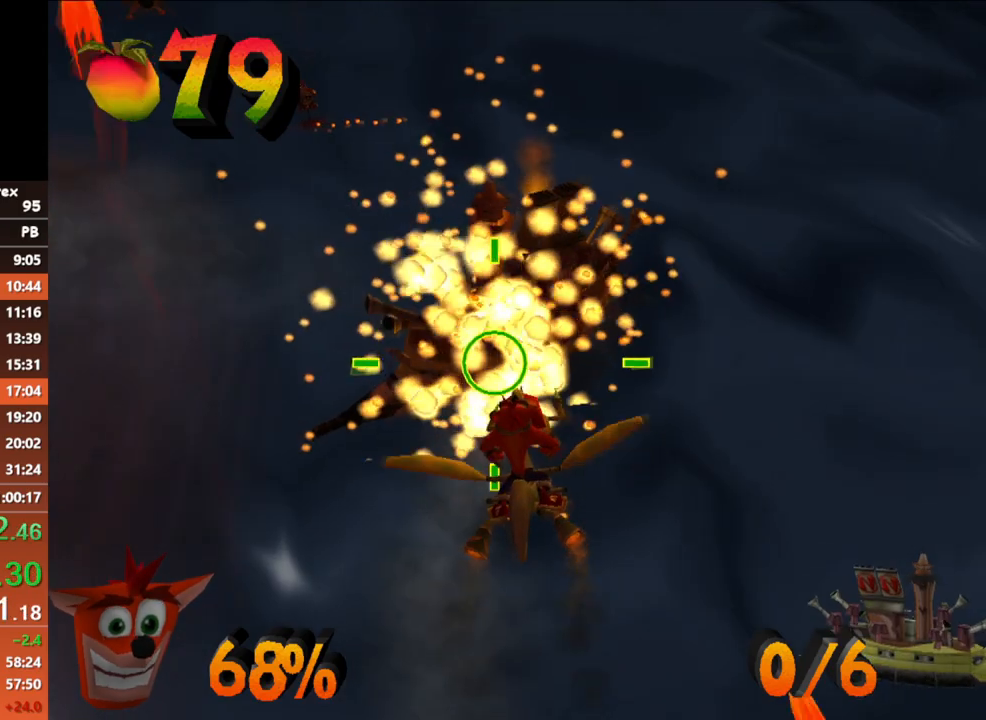
{"buttons": [], "button_events": [[417, "A", "up"]]}
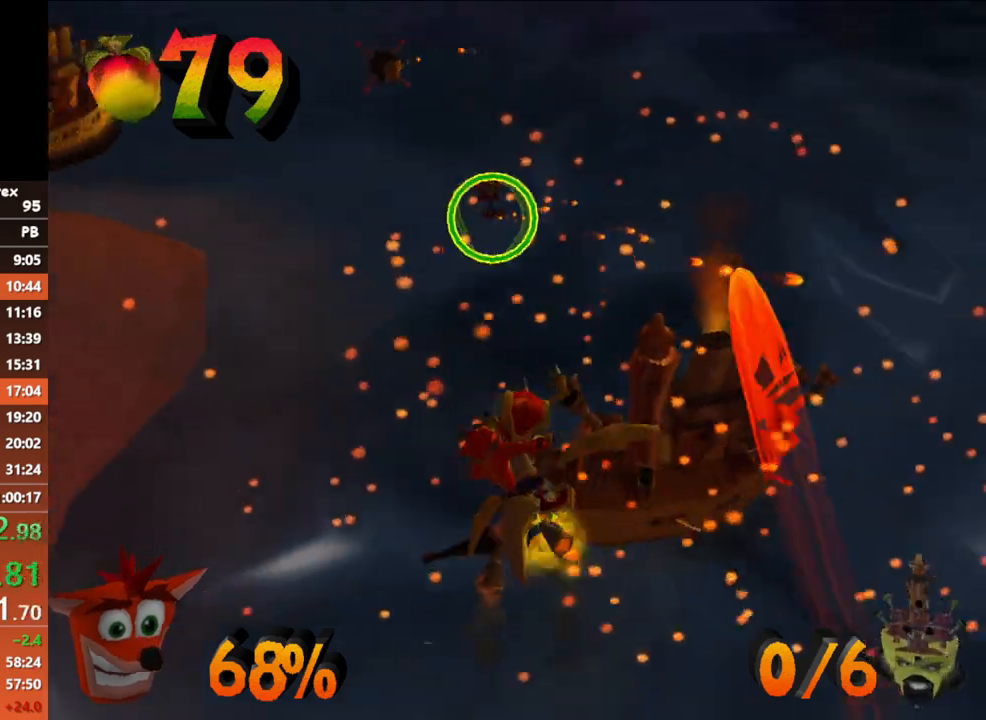
{"buttons": ["A"], "button_events": [[200, "A", "down"]]}
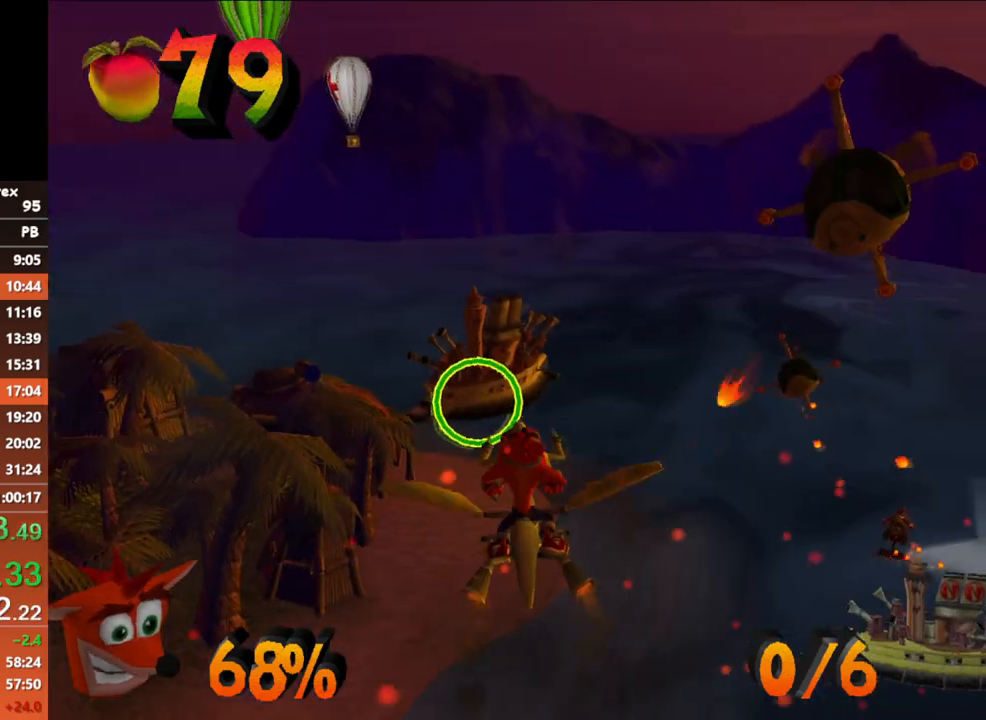
{"buttons": ["A"], "button_events": []}
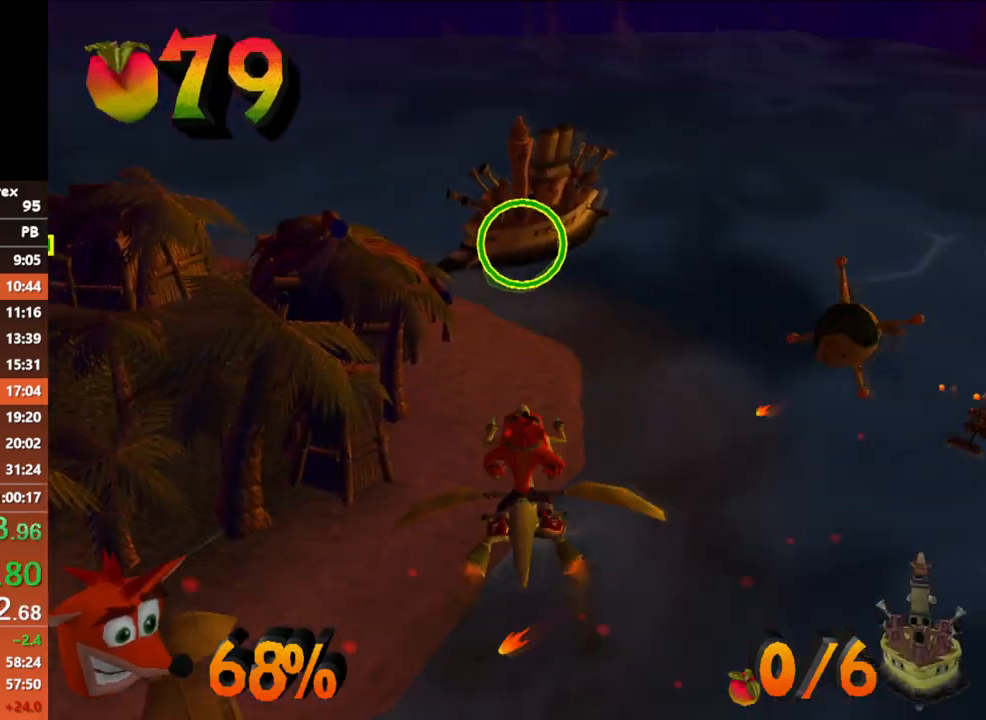
{"buttons": ["A"], "button_events": []}
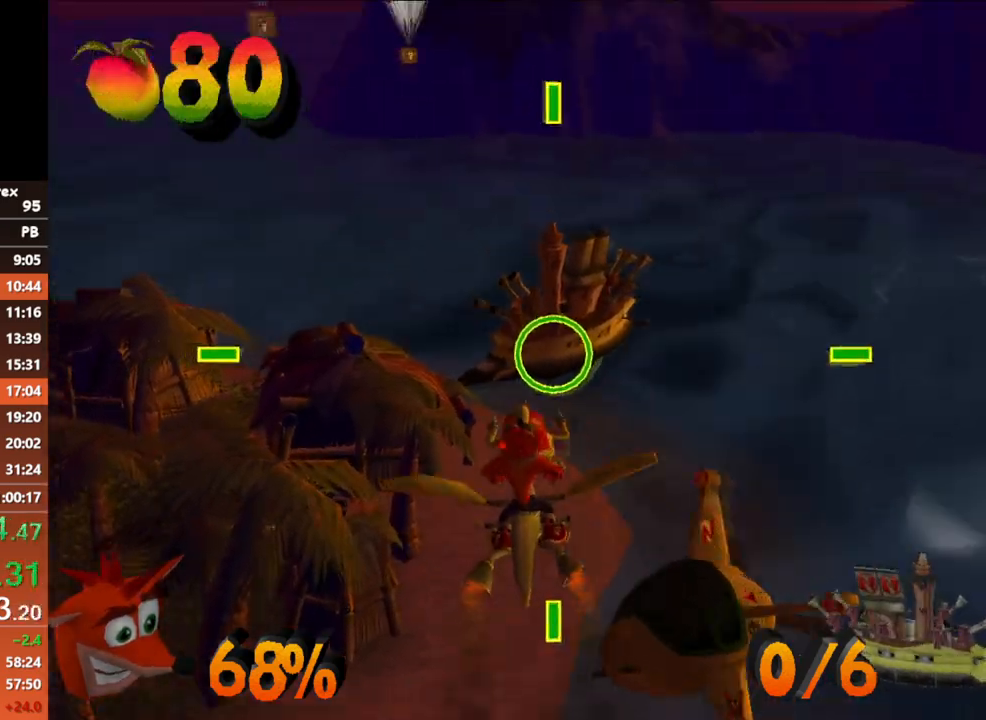
{"buttons": ["A"], "button_events": []}
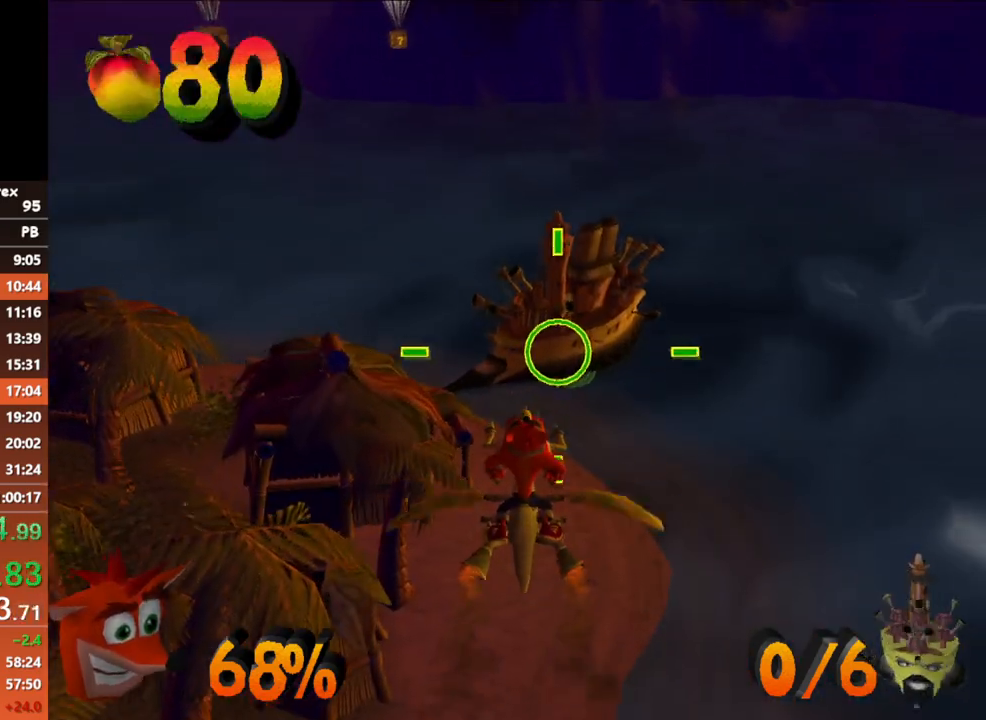
{"buttons": ["A"], "button_events": [[267, "A", "up"], [317, "A", "down"]]}
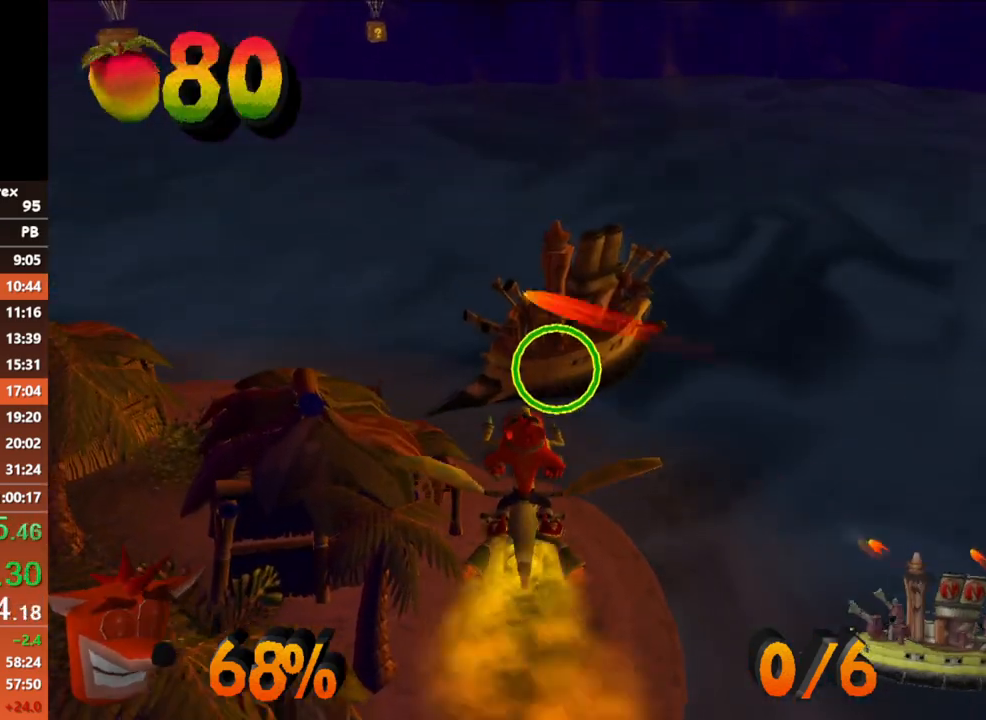
{"buttons": ["A"], "button_events": []}
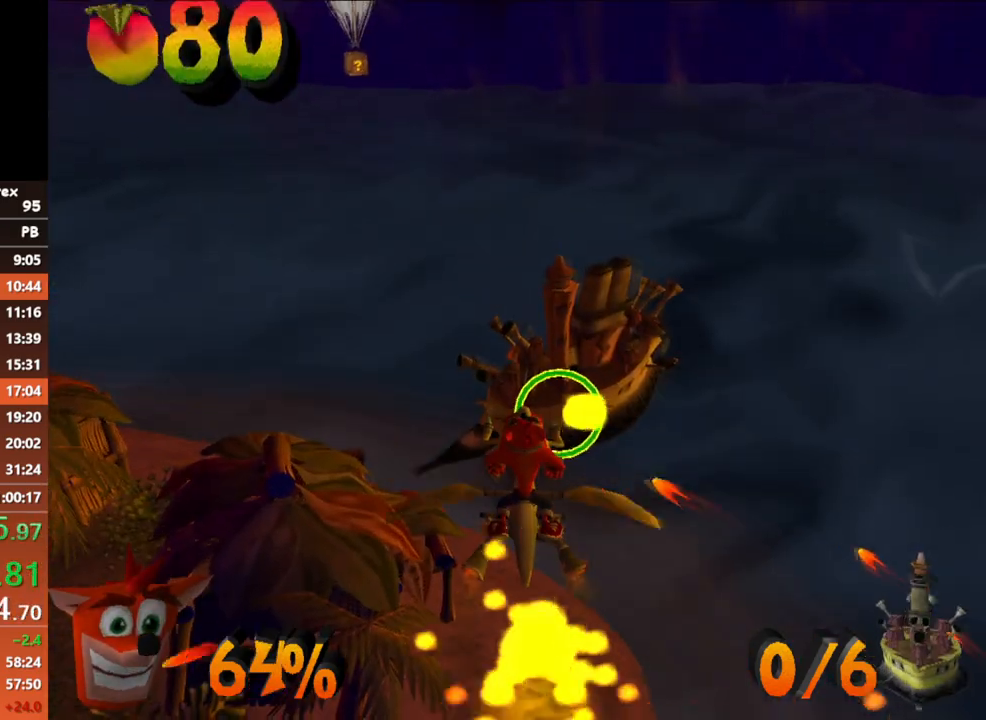
{"buttons": ["A"], "button_events": []}
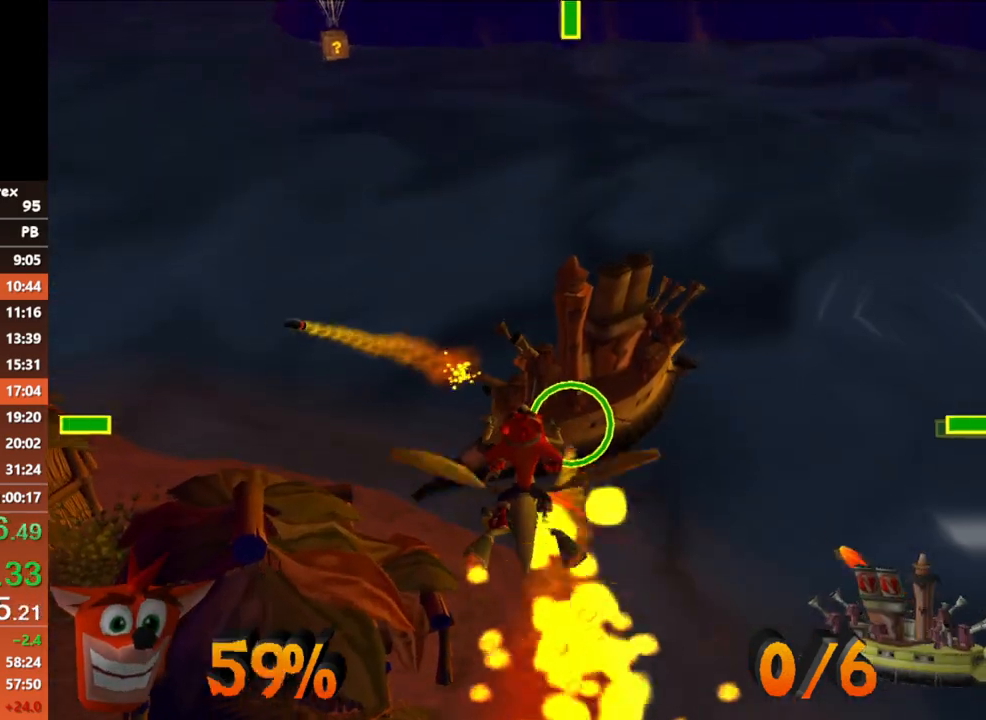
{"buttons": ["A"], "button_events": []}
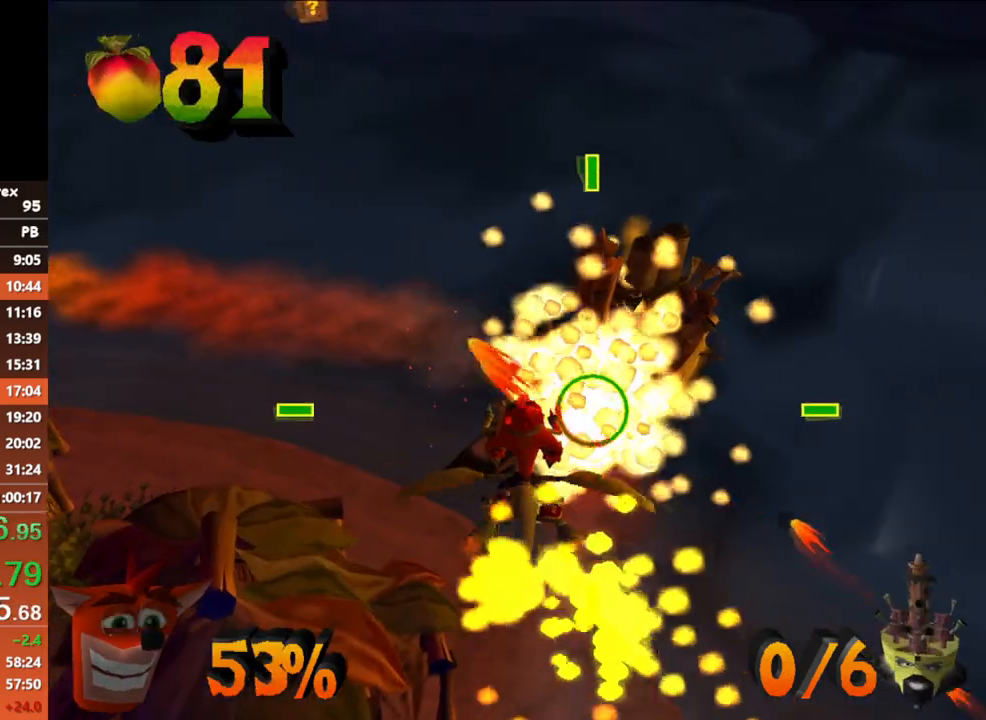
{"buttons": ["A"], "button_events": []}
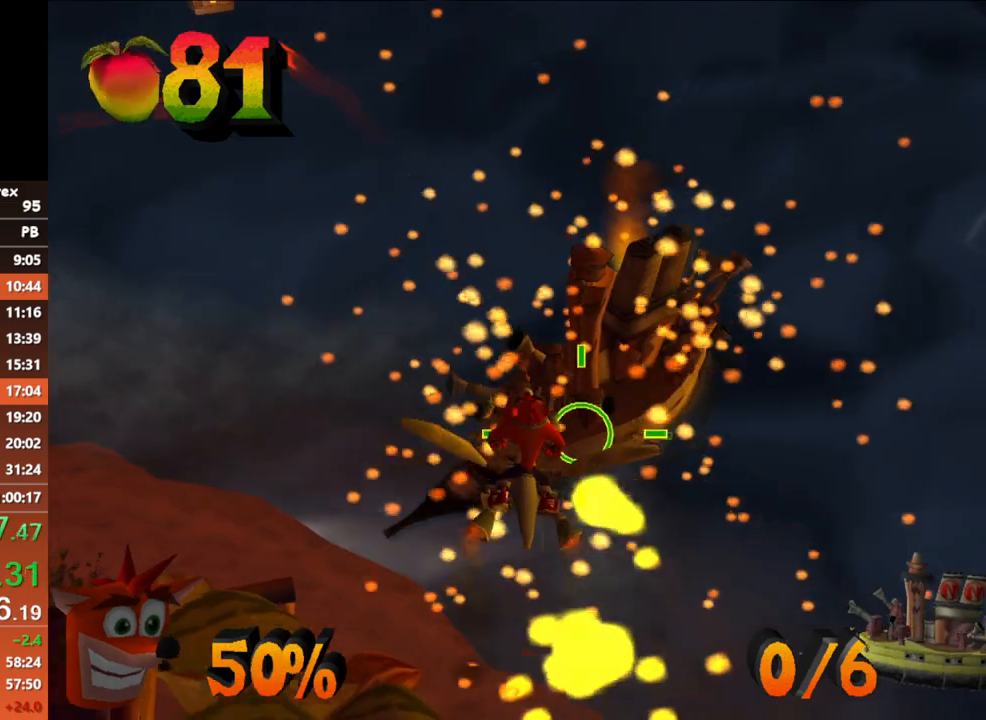
{"buttons": [], "button_events": [[317, "A", "up"]]}
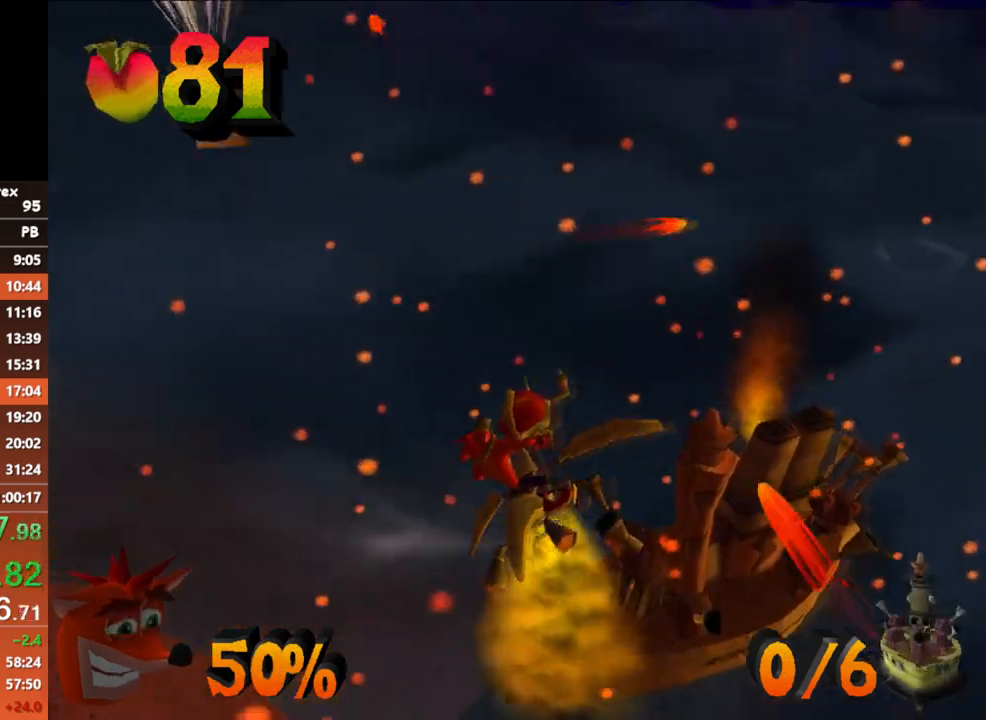
{"buttons": ["A"], "button_events": [[200, "A", "down"]]}